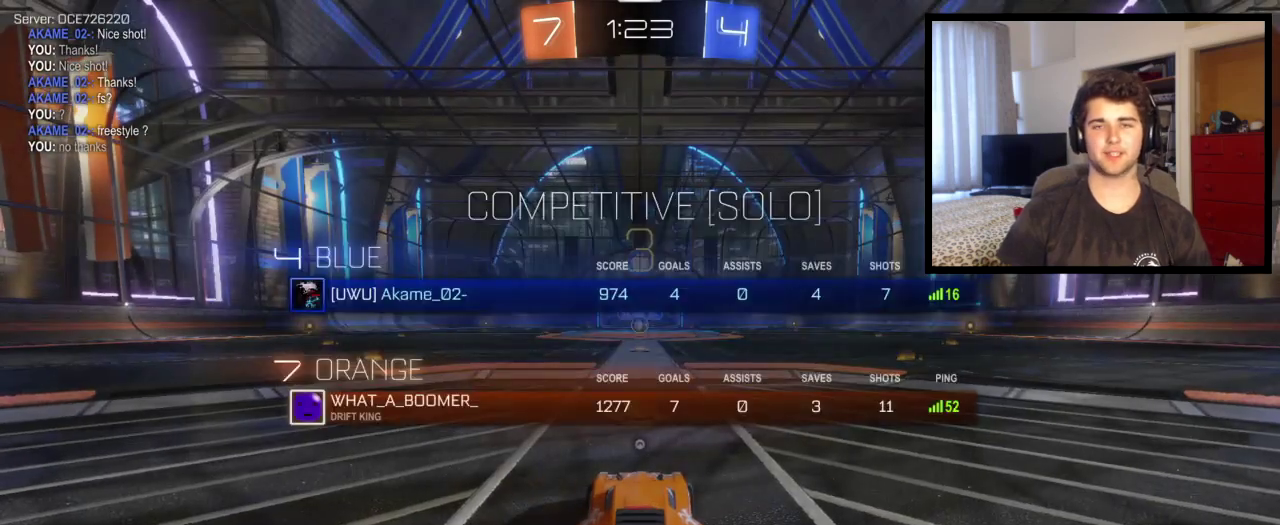
Gameplay with a controller (PlayStation layout); each line is a JSON object with the inputs held at the frame after it. "events" lists button and stick changes between this image and that frame as [ms after this image, input, new state], when the widget could be followed in between. This overlay highlights the sticks when they move; stick clicks (L3 R3) are not distinguishable. Not read: R1 R2.
{"buttons": ["SQUARE"], "left_stick": "center", "right_stick": "center", "events": []}
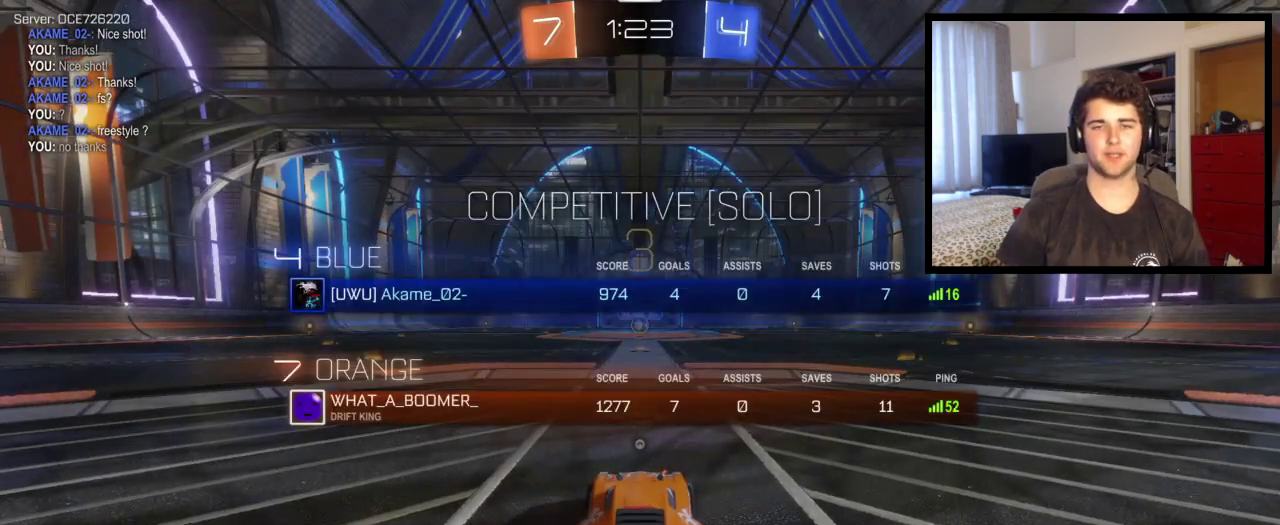
{"buttons": ["SQUARE"], "left_stick": "center", "right_stick": "center", "events": []}
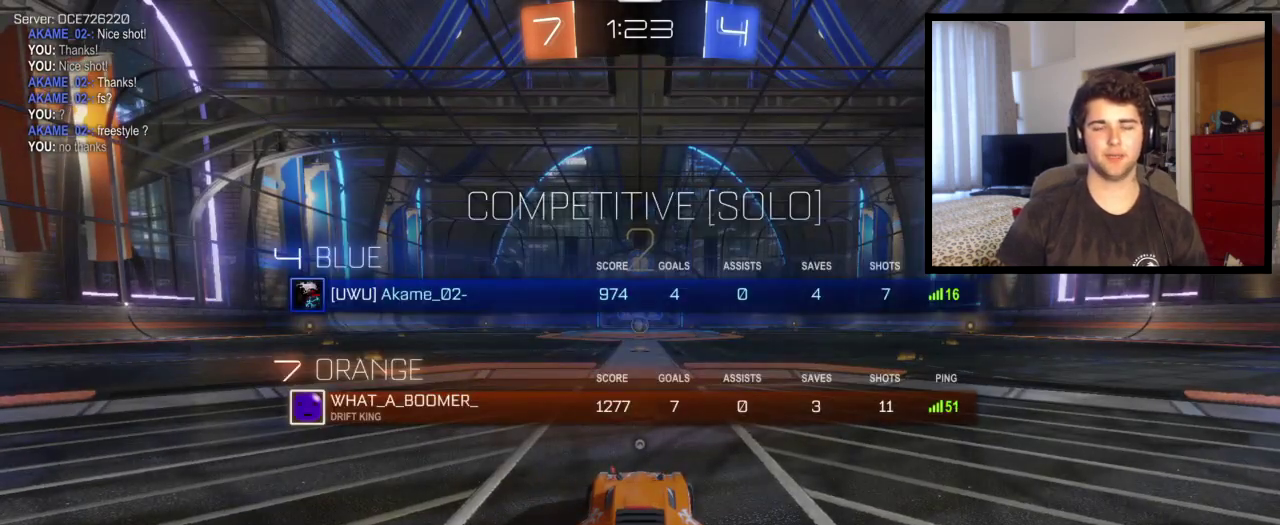
{"buttons": ["SQUARE"], "left_stick": "center", "right_stick": "center", "events": []}
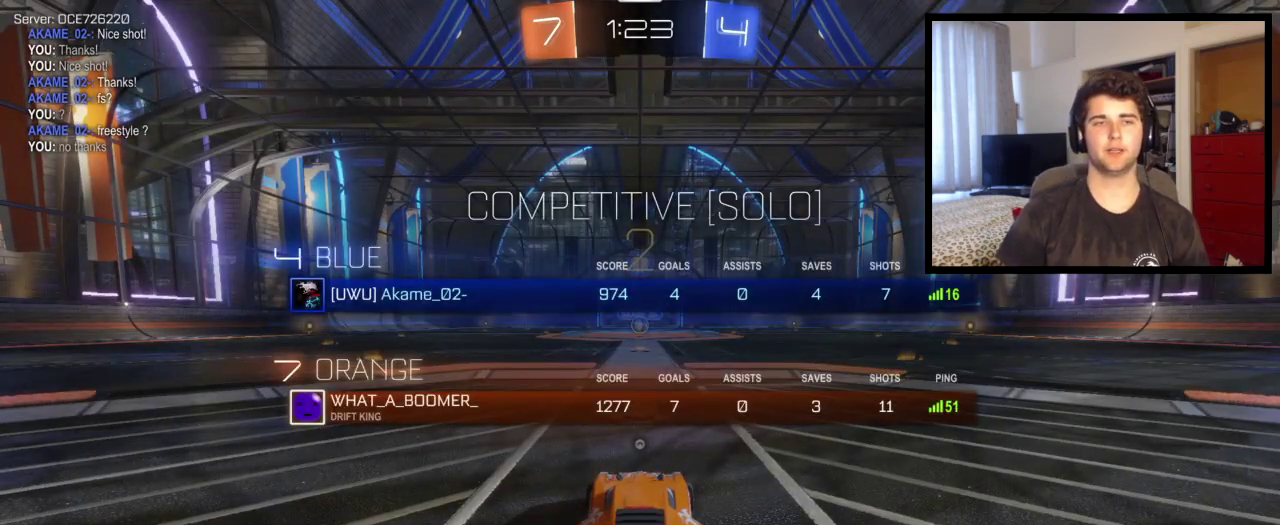
{"buttons": ["SQUARE"], "left_stick": "center", "right_stick": "center", "events": []}
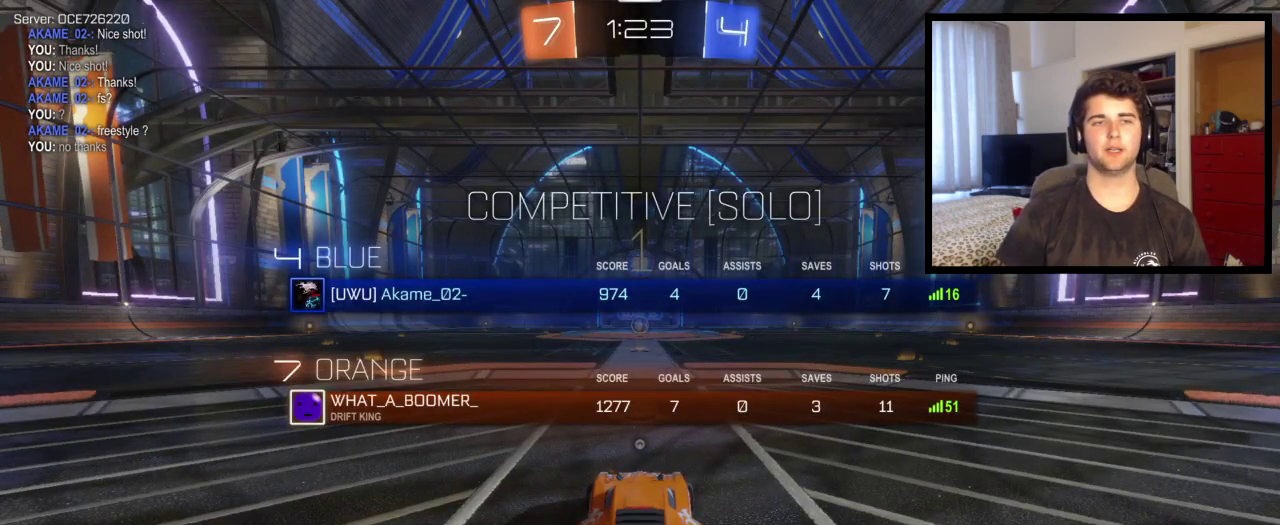
{"buttons": [], "left_stick": "center", "right_stick": "center", "events": [[500, "SQUARE", "up"]]}
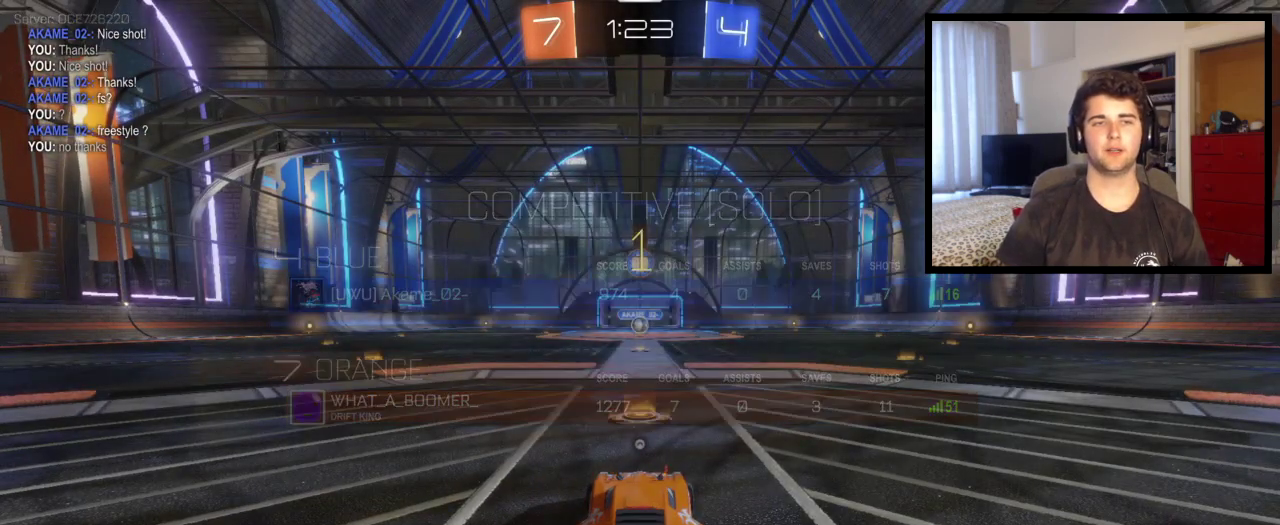
{"buttons": [], "left_stick": "center", "right_stick": "center", "events": []}
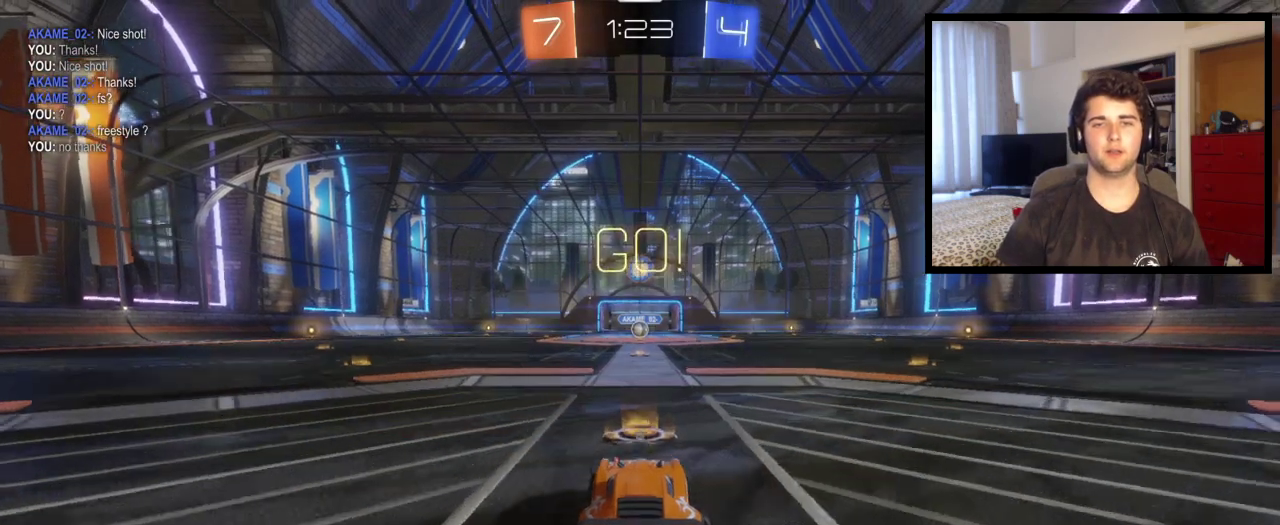
{"buttons": [], "left_stick": "right", "right_stick": "center", "events": [[500, "left_stick", "right"]]}
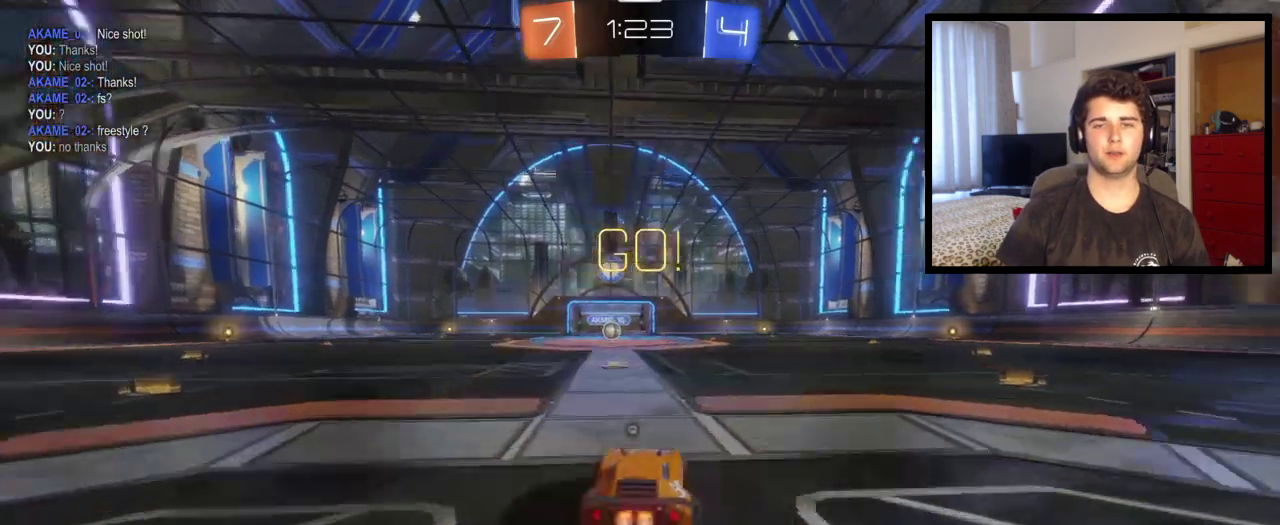
{"buttons": ["TRIANGLE"], "left_stick": "center", "right_stick": "center", "events": [[100, "CROSS", "down"], [201, "left_stick", "up-left"], [401, "CROSS", "up"], [401, "TRIANGLE", "down"], [501, "left_stick", "center"]]}
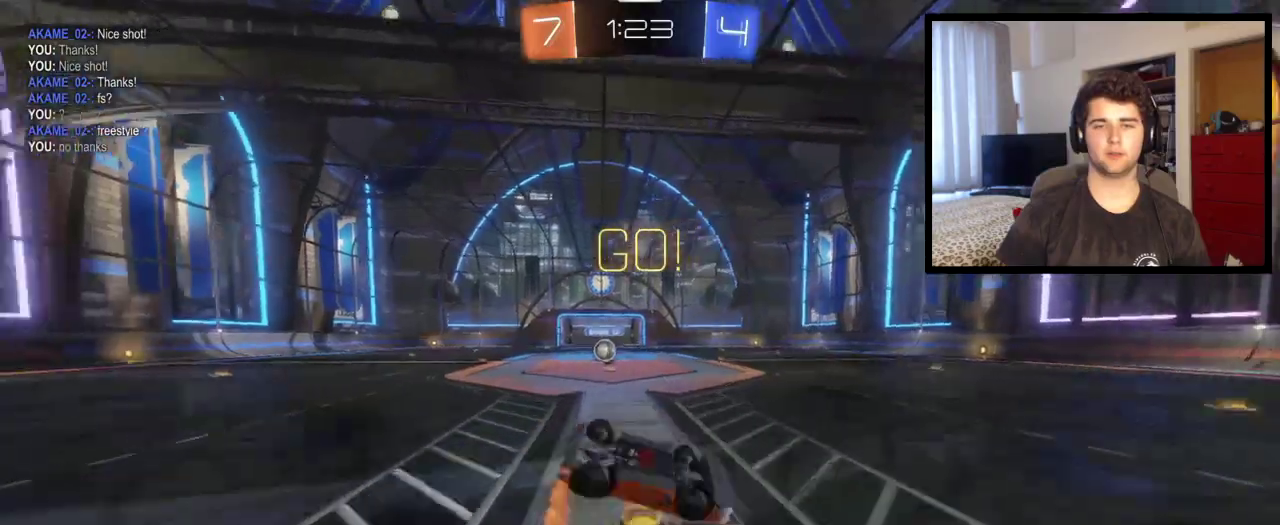
{"buttons": [], "left_stick": "left", "right_stick": "center", "events": [[100, "TRIANGLE", "up"], [467, "left_stick", "left"]]}
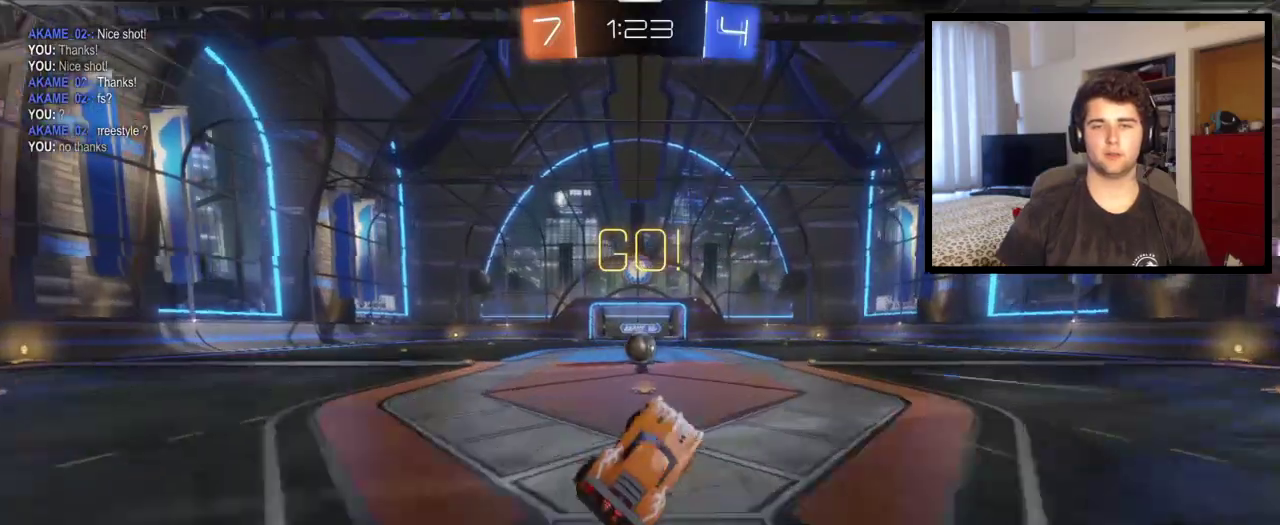
{"buttons": [], "left_stick": "center", "right_stick": "center", "events": [[167, "left_stick", "center"]]}
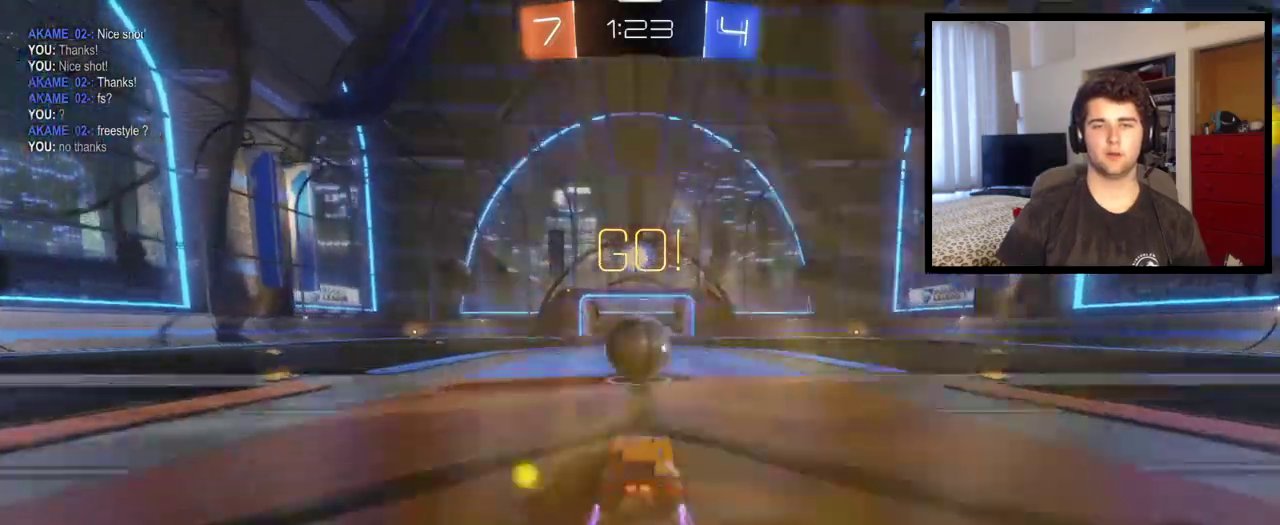
{"buttons": ["CROSS", "L1"], "left_stick": "left", "right_stick": "center", "events": [[67, "left_stick", "left"], [134, "left_stick", "center"], [167, "CROSS", "down"], [301, "CROSS", "up"], [334, "L1", "down"], [334, "left_stick", "left"], [368, "CROSS", "down"]]}
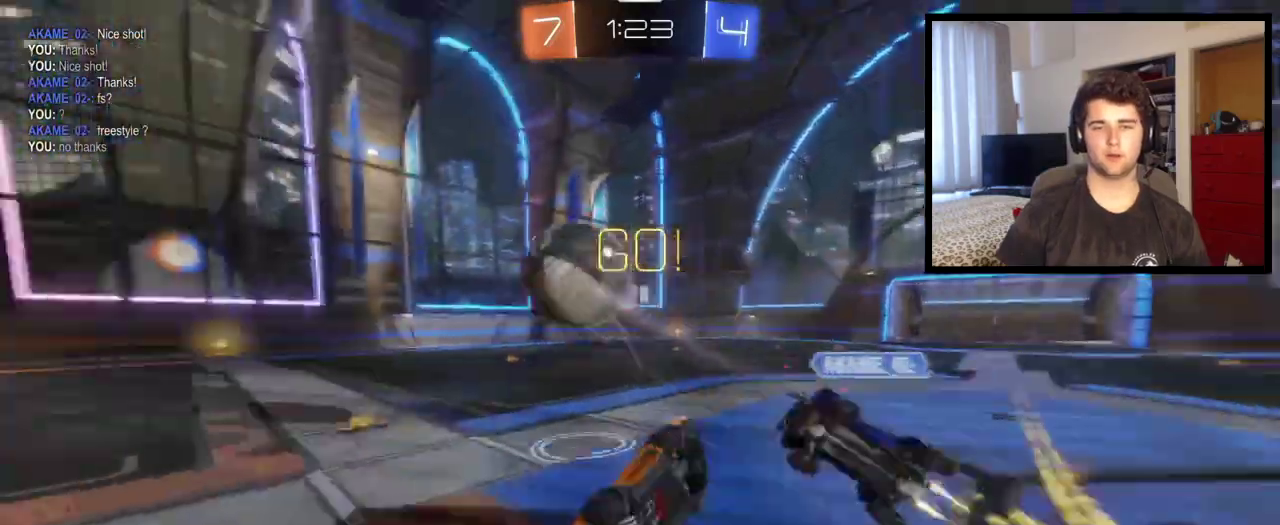
{"buttons": [], "left_stick": "up-left", "right_stick": "center", "events": [[67, "CROSS", "up"], [367, "L1", "up"], [400, "left_stick", "up-left"]]}
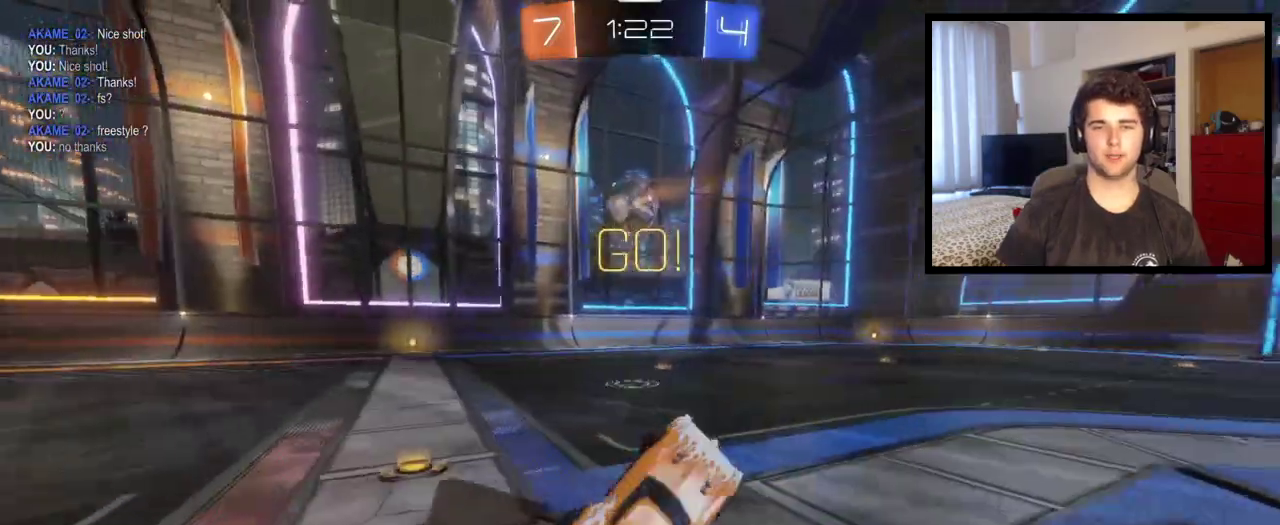
{"buttons": [], "left_stick": "up", "right_stick": "center", "events": [[333, "left_stick", "up"]]}
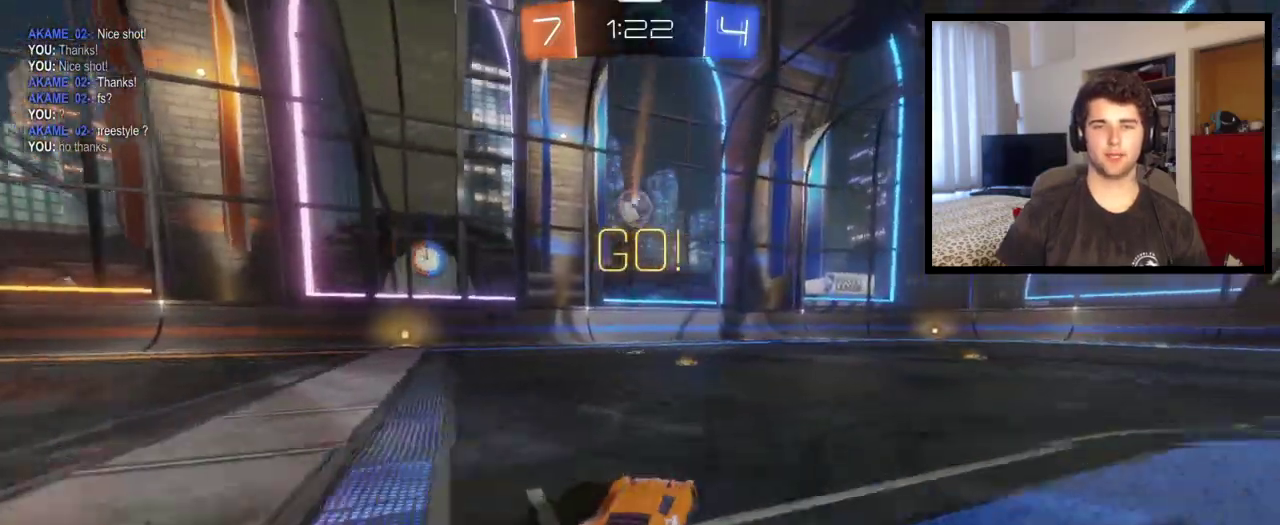
{"buttons": [], "left_stick": "center", "right_stick": "center", "events": [[100, "left_stick", "center"]]}
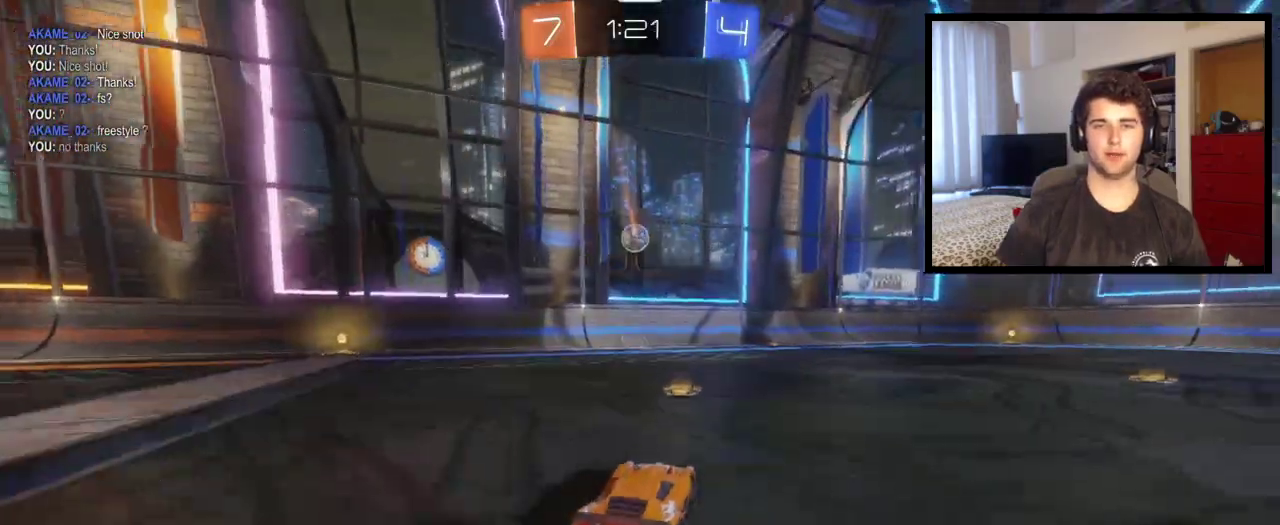
{"buttons": [], "left_stick": "right", "right_stick": "center", "events": [[368, "left_stick", "right"]]}
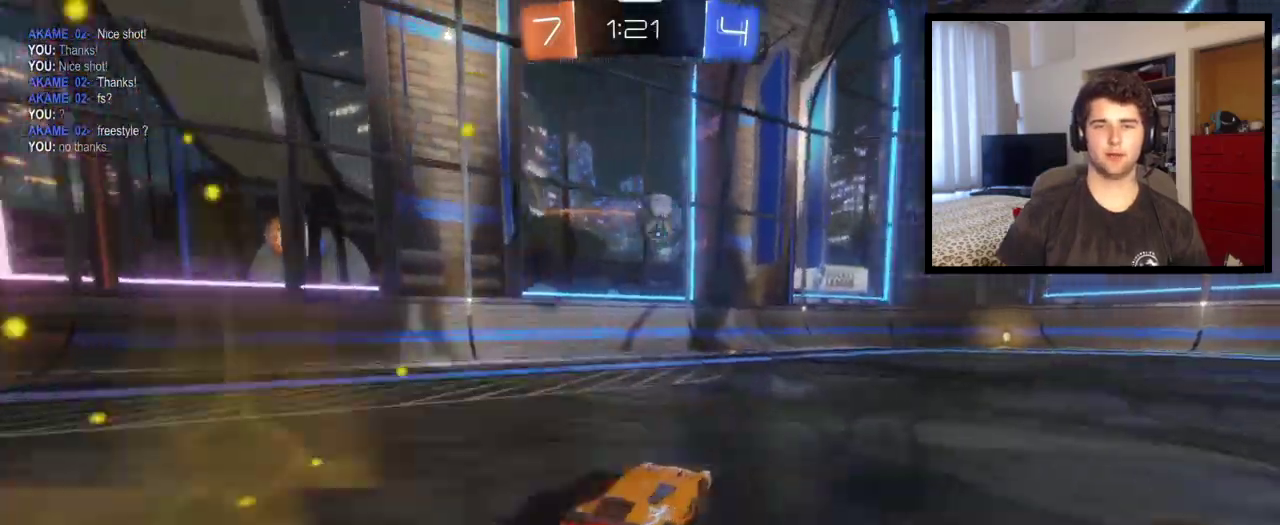
{"buttons": ["CROSS"], "left_stick": "down", "right_stick": "center", "events": [[133, "left_stick", "center"], [300, "left_stick", "right"], [434, "CROSS", "down"], [467, "left_stick", "down"]]}
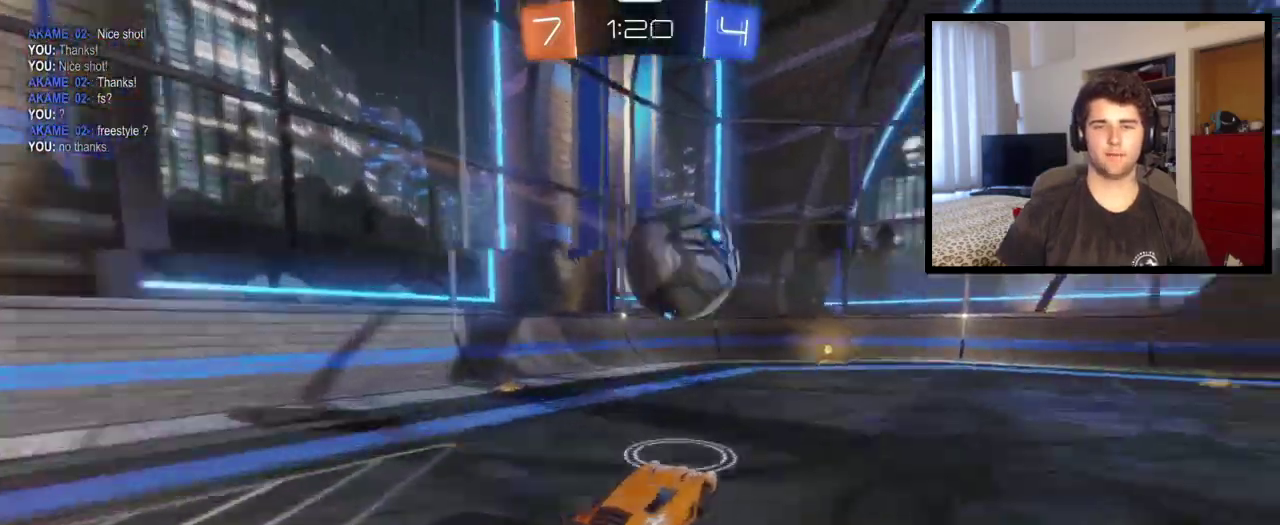
{"buttons": [], "left_stick": "up", "right_stick": "center", "events": [[66, "left_stick", "down-right"], [166, "CROSS", "up"], [166, "left_stick", "up-right"], [233, "CROSS", "down"], [266, "left_stick", "up"], [433, "CROSS", "up"]]}
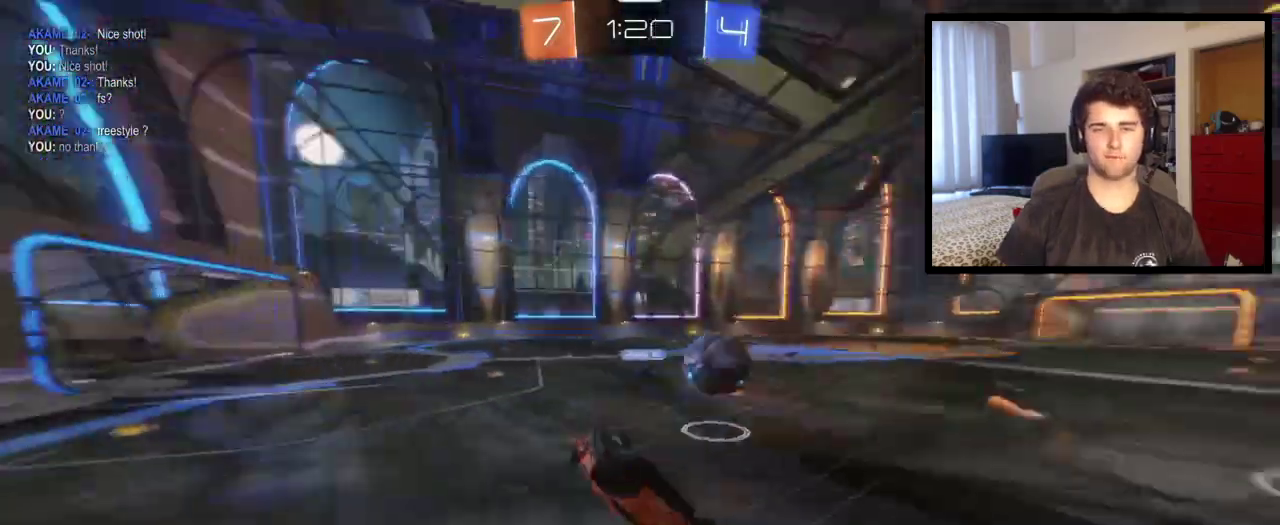
{"buttons": [], "left_stick": "center", "right_stick": "center", "events": [[67, "left_stick", "center"], [267, "left_stick", "left"], [467, "left_stick", "center"]]}
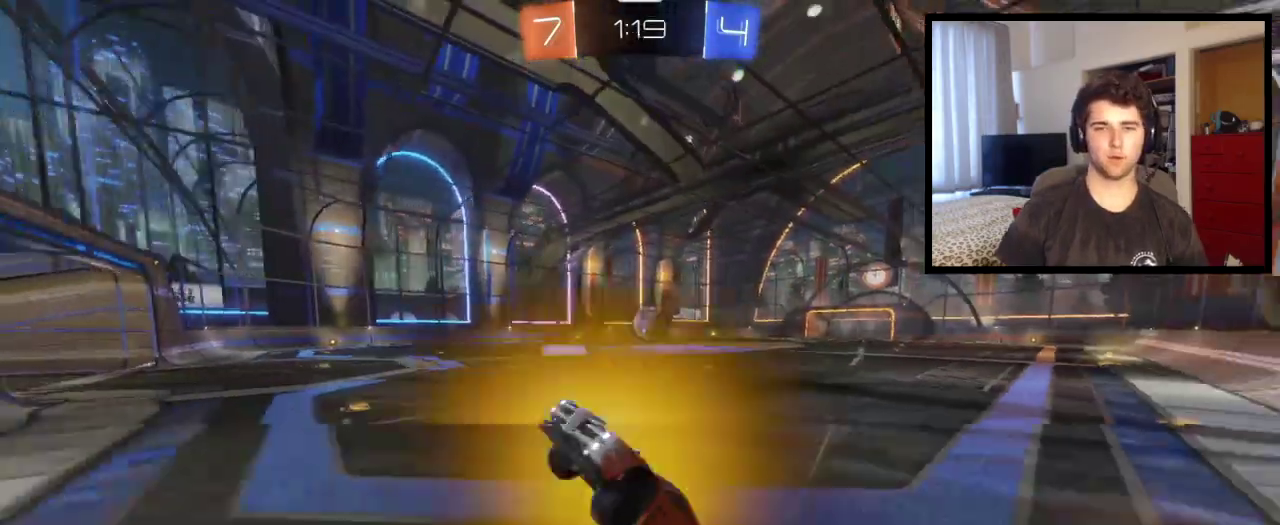
{"buttons": ["L2"], "left_stick": "center", "right_stick": "center", "events": [[67, "L2", "down"]]}
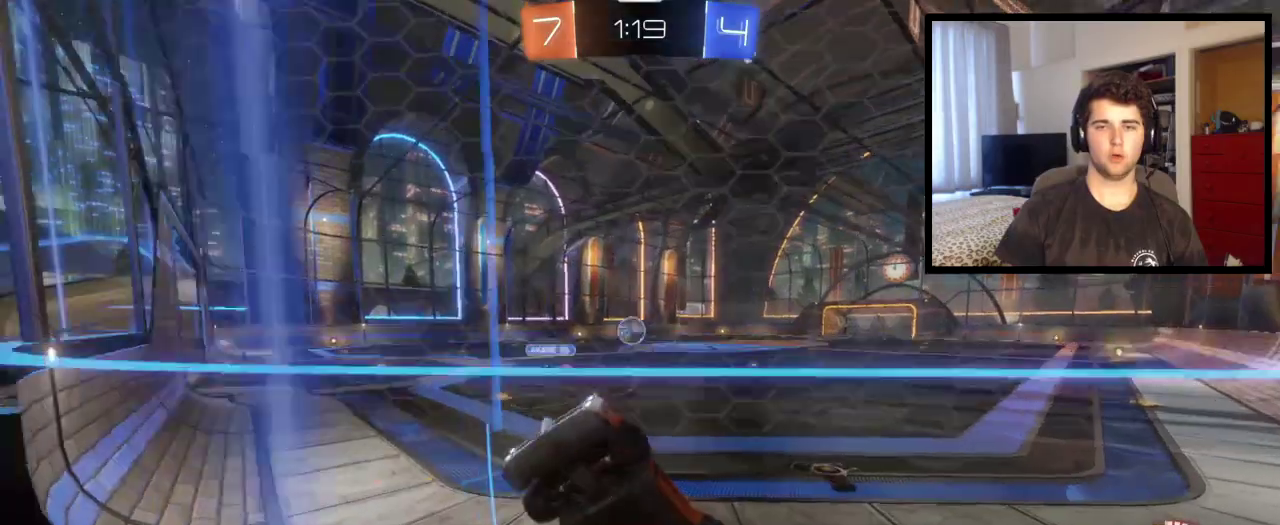
{"buttons": ["L2"], "left_stick": "down-right", "right_stick": "center", "events": [[300, "left_stick", "down-right"]]}
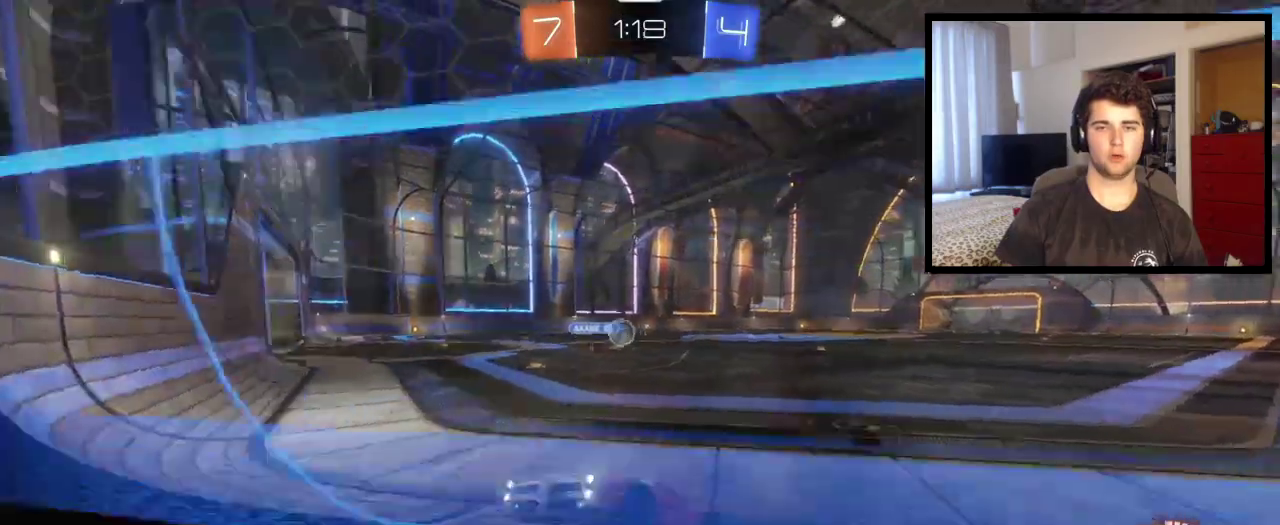
{"buttons": ["CROSS", "L2"], "left_stick": "down", "right_stick": "center", "events": [[66, "left_stick", "center"], [133, "left_stick", "down-right"], [200, "left_stick", "down"], [266, "CROSS", "down"]]}